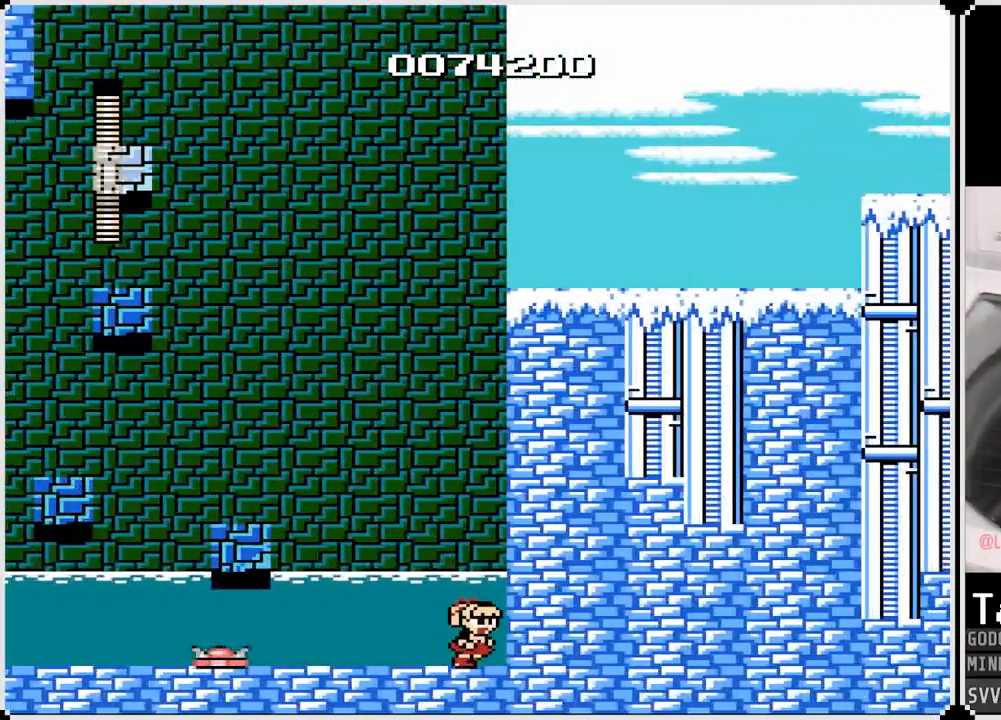
Gameplay with a controller (PlayStation layout); each line is a JSON object with the inputs held at the frame after it. "events" lists button and stick changes between this image and that frame as [ms after this image, input, new state], when the widget could be followed in between.
{"buttons": [], "left_stick": "center", "right_stick": "center", "events": [[200, "DPAD_RIGHT", "up"]]}
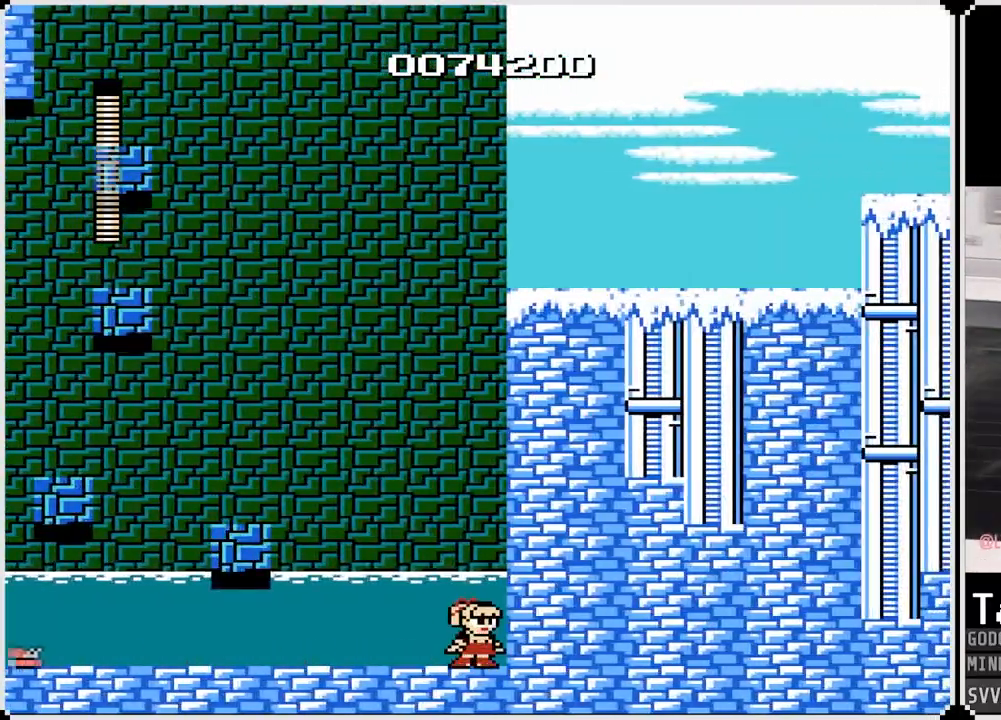
{"buttons": ["DPAD_LEFT"], "left_stick": "center", "right_stick": "center", "events": [[367, "DPAD_LEFT", "down"]]}
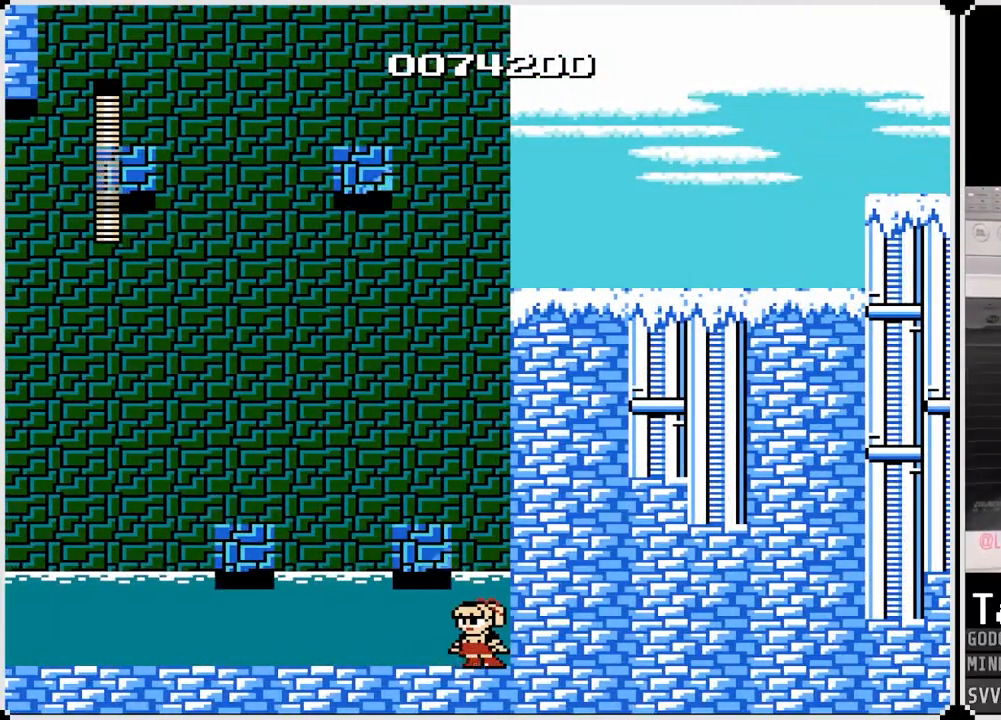
{"buttons": ["DPAD_RIGHT"], "left_stick": "center", "right_stick": "center", "events": [[33, "CROSS", "down"], [233, "DPAD_LEFT", "up"], [267, "DPAD_RIGHT", "down"], [300, "CROSS", "up"]]}
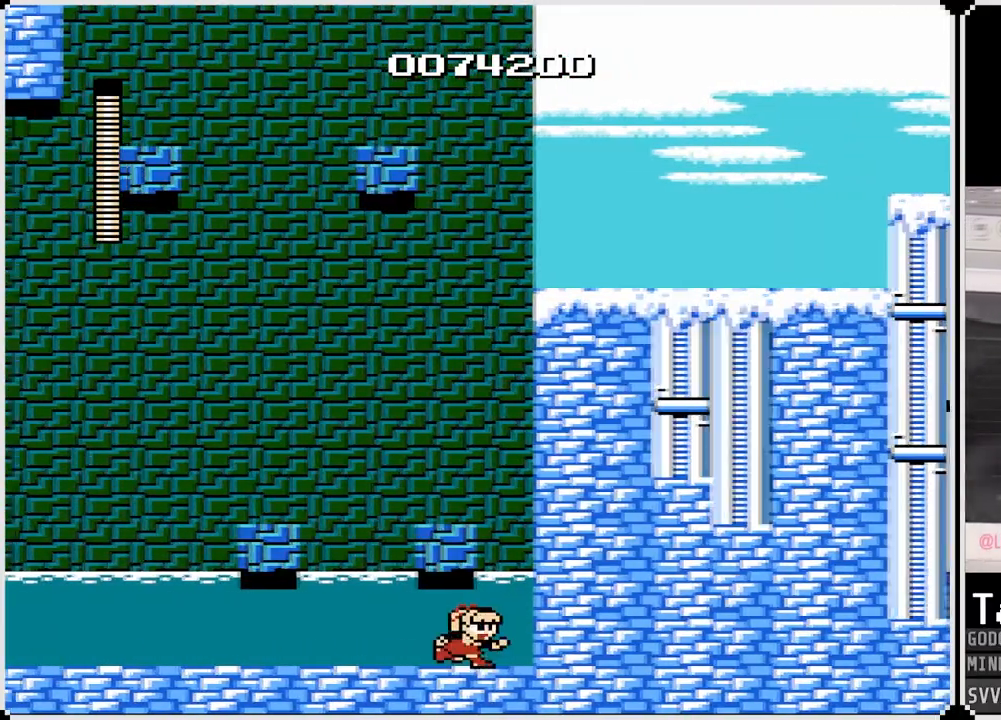
{"buttons": ["DPAD_LEFT"], "left_stick": "center", "right_stick": "center", "events": [[83, "CROSS", "down"], [283, "DPAD_LEFT", "down"], [283, "DPAD_RIGHT", "up"], [500, "CROSS", "up"]]}
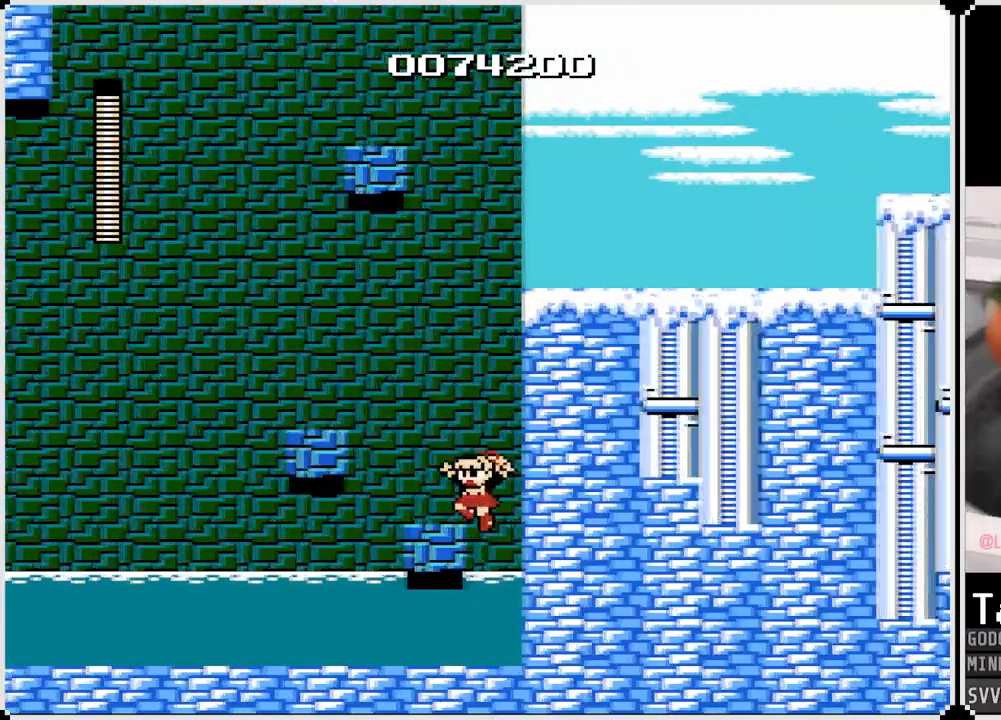
{"buttons": ["CROSS", "DPAD_LEFT"], "left_stick": "center", "right_stick": "center", "events": [[33, "DPAD_LEFT", "up"], [117, "DPAD_LEFT", "down"], [200, "CROSS", "down"]]}
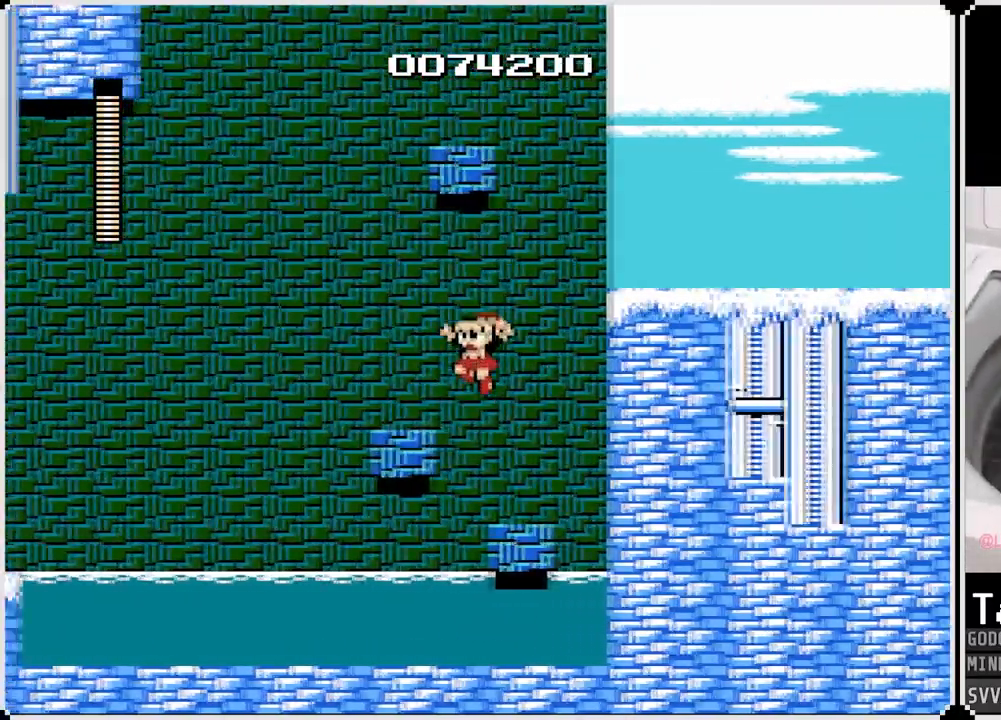
{"buttons": [], "left_stick": "center", "right_stick": "center", "events": [[100, "CROSS", "up"], [250, "DPAD_LEFT", "up"]]}
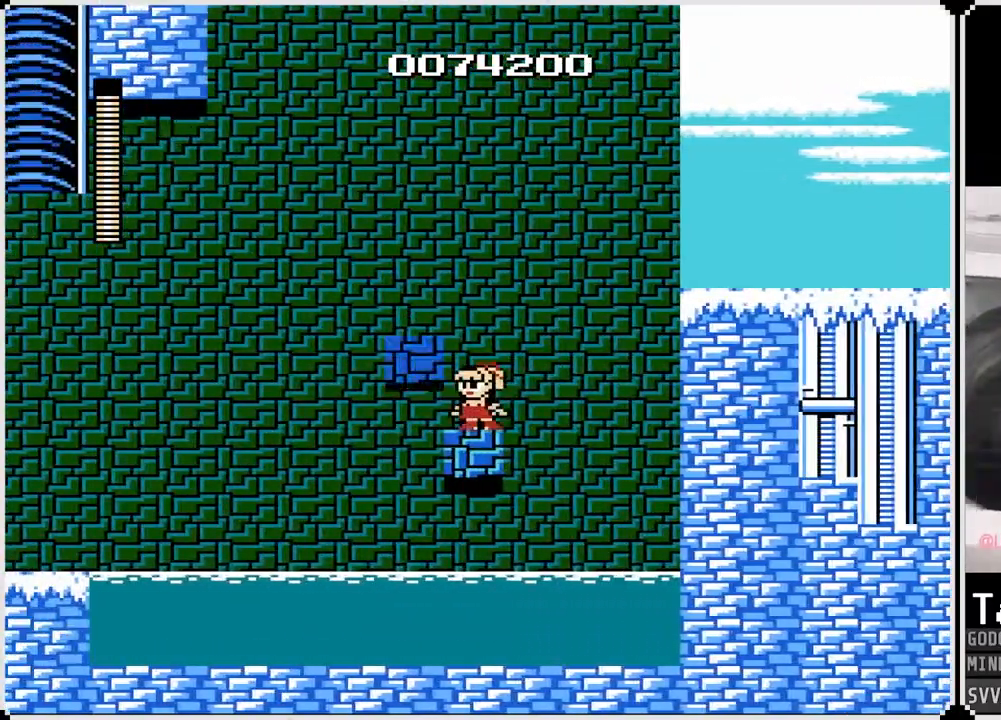
{"buttons": [], "left_stick": "center", "right_stick": "center", "events": [[133, "DPAD_LEFT", "down"], [167, "CROSS", "down"], [467, "CROSS", "up"], [500, "DPAD_LEFT", "up"]]}
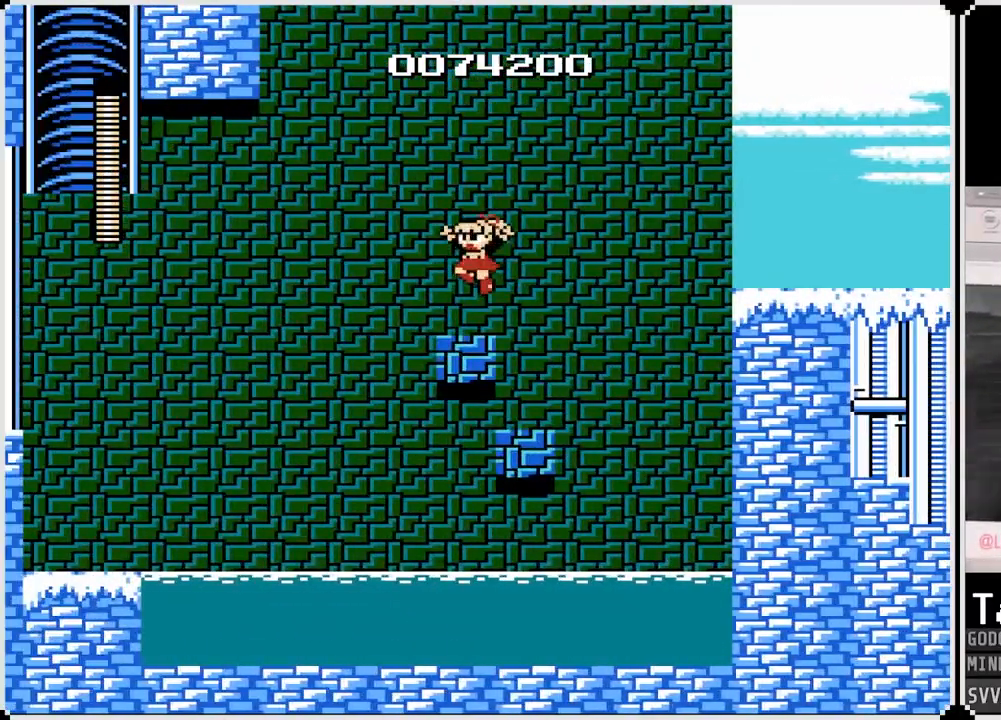
{"buttons": ["DPAD_LEFT"], "left_stick": "center", "right_stick": "center", "events": [[400, "DPAD_LEFT", "down"]]}
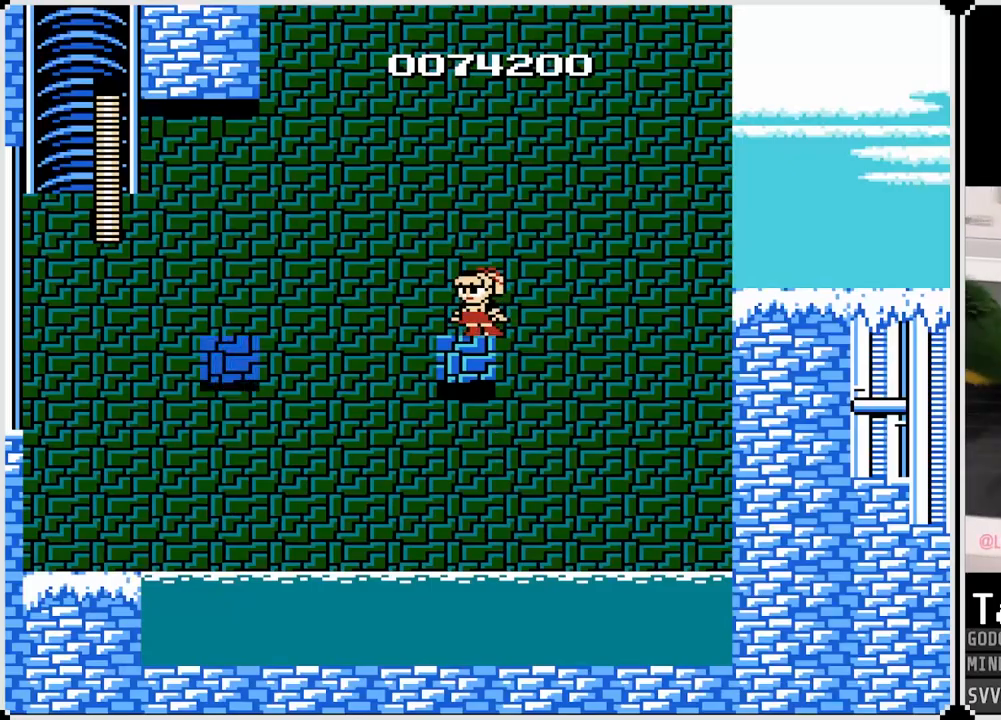
{"buttons": ["CROSS", "DPAD_LEFT"], "left_stick": "center", "right_stick": "center", "events": [[117, "CROSS", "down"]]}
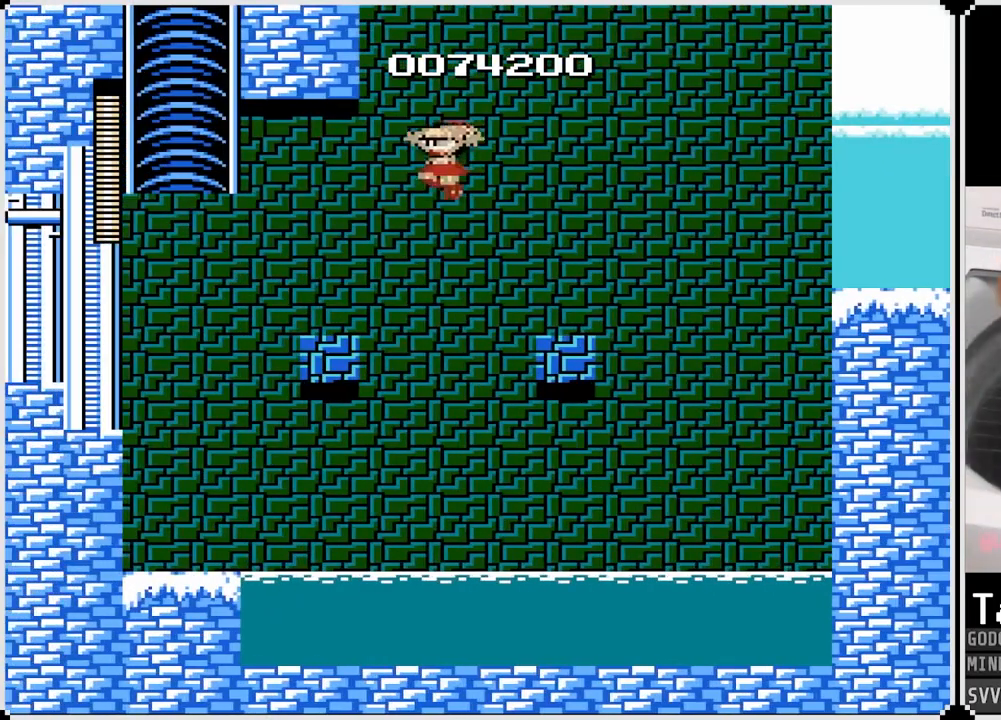
{"buttons": [], "left_stick": "center", "right_stick": "center", "events": [[267, "CROSS", "up"], [383, "DPAD_LEFT", "up"]]}
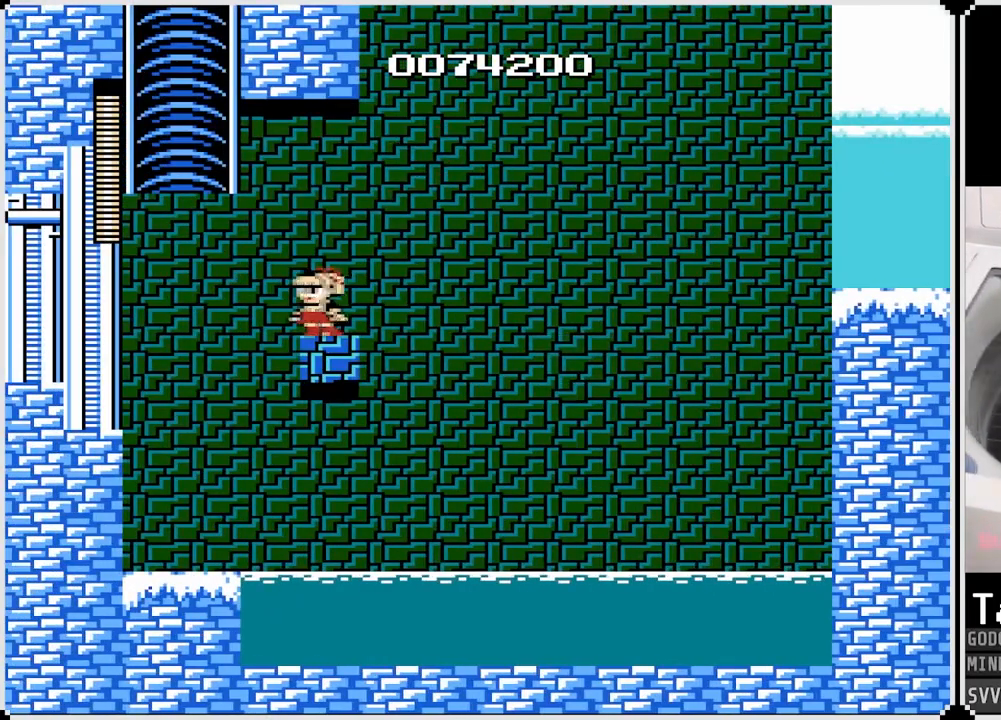
{"buttons": ["CROSS", "DPAD_LEFT"], "left_stick": "center", "right_stick": "center", "events": [[333, "CROSS", "down"], [367, "DPAD_LEFT", "down"]]}
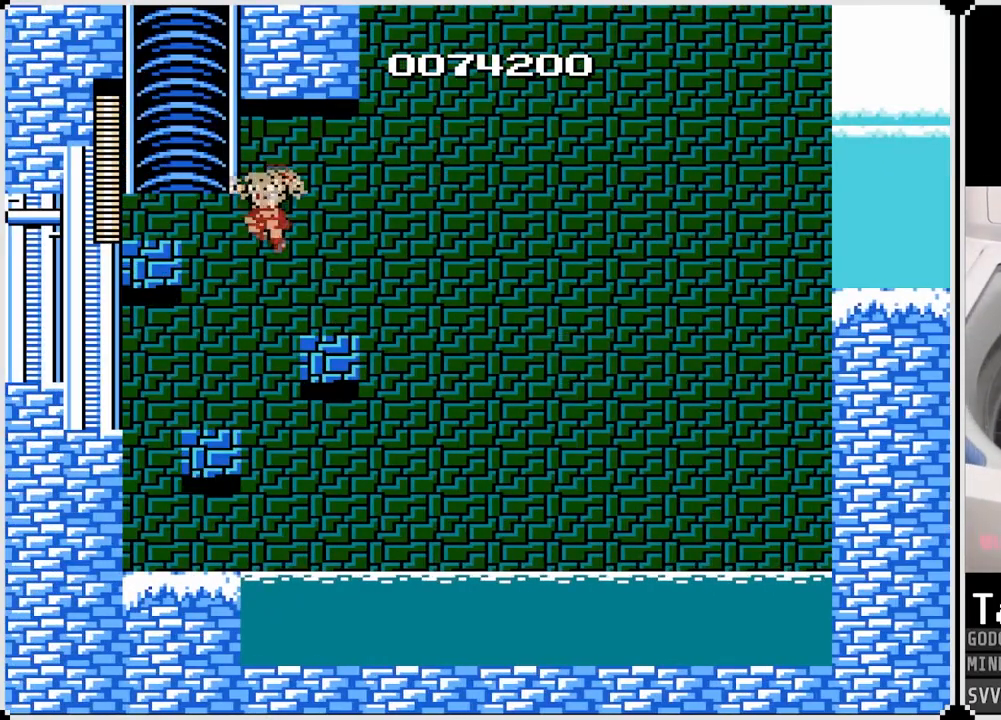
{"buttons": ["DPAD_RIGHT"], "left_stick": "center", "right_stick": "center", "events": [[300, "CROSS", "up"], [383, "DPAD_LEFT", "up"], [467, "DPAD_RIGHT", "down"]]}
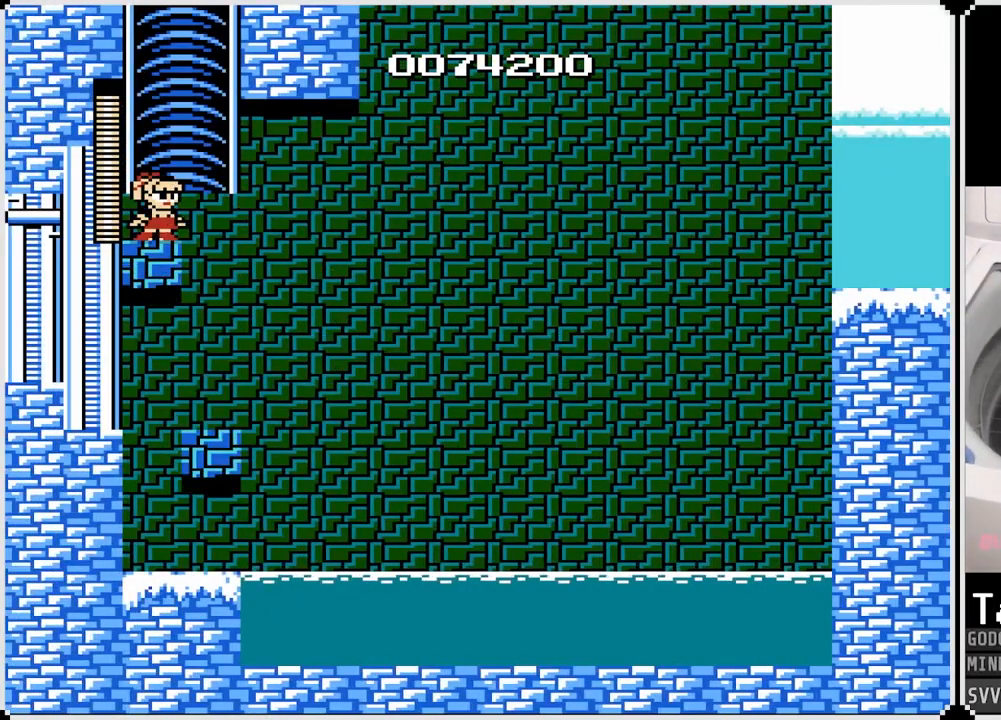
{"buttons": ["DPAD_RIGHT"], "left_stick": "center", "right_stick": "center", "events": [[50, "CROSS", "down"], [450, "CROSS", "up"]]}
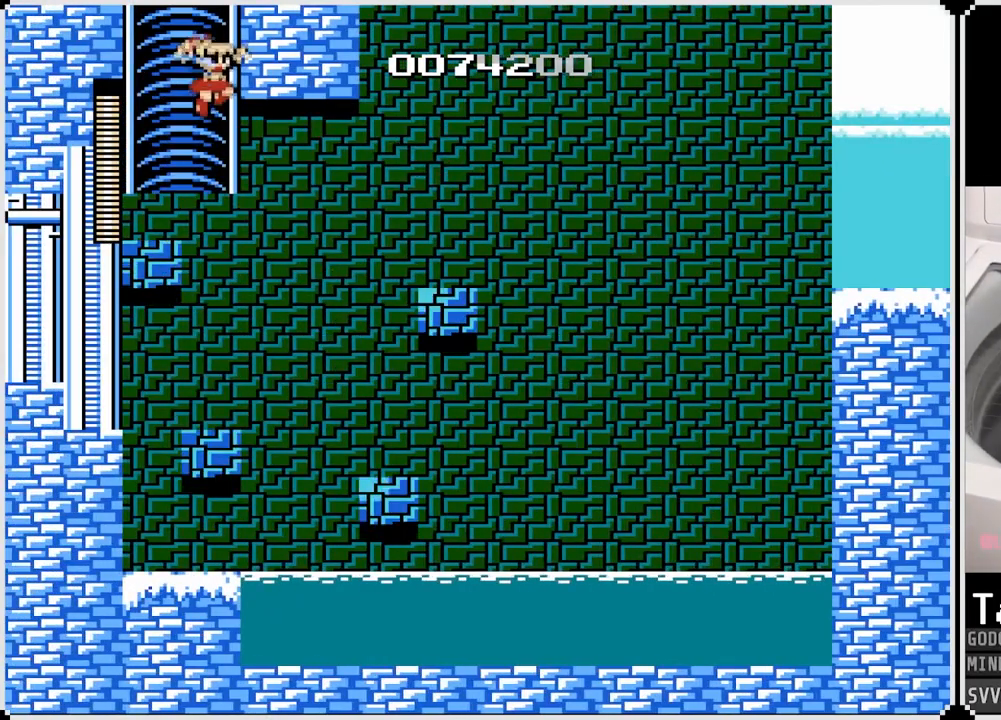
{"buttons": ["CROSS", "DPAD_RIGHT"], "left_stick": "center", "right_stick": "center", "events": [[33, "DPAD_RIGHT", "up"], [300, "DPAD_RIGHT", "down"], [467, "CROSS", "down"]]}
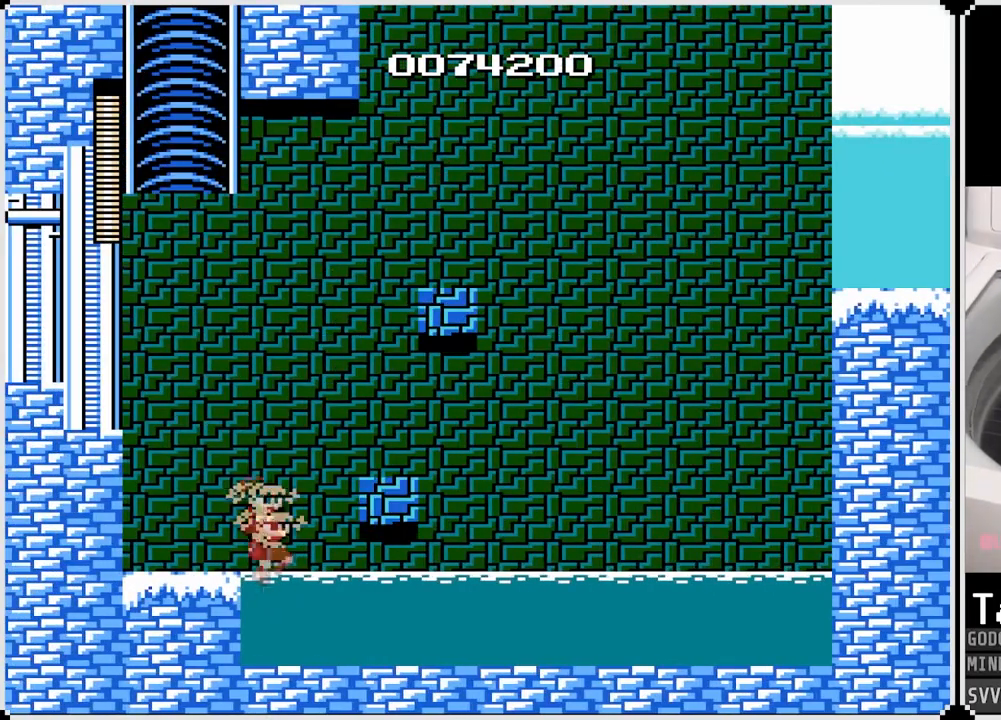
{"buttons": ["DPAD_RIGHT"], "left_stick": "center", "right_stick": "center", "events": [[283, "CROSS", "up"]]}
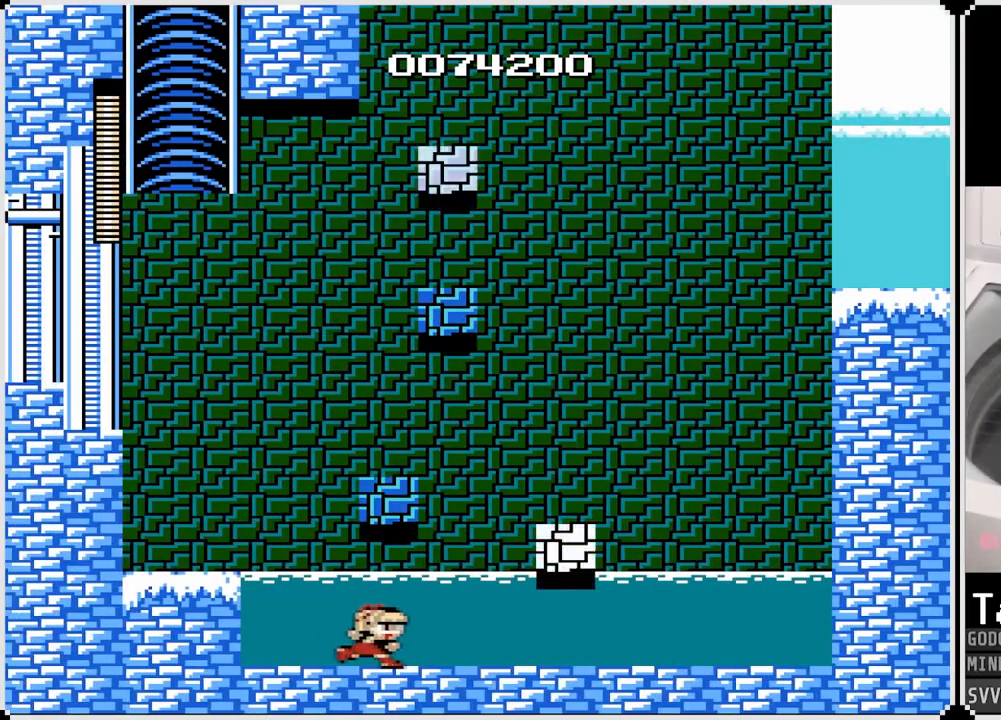
{"buttons": ["CROSS", "DPAD_RIGHT"], "left_stick": "center", "right_stick": "center", "events": [[167, "CROSS", "down"]]}
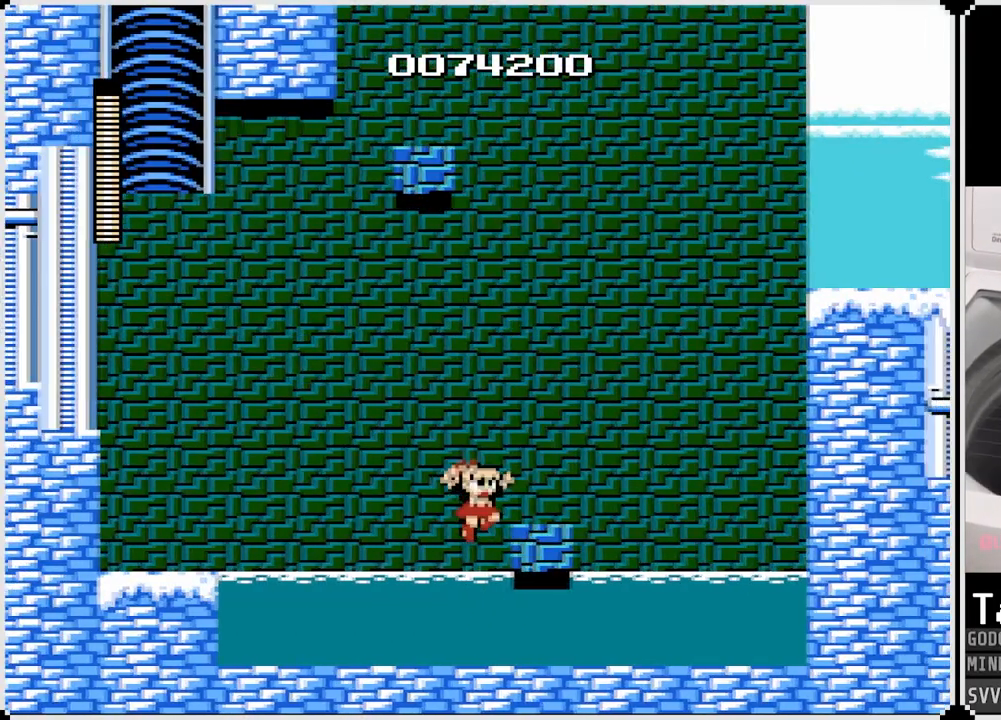
{"buttons": ["CROSS", "DPAD_RIGHT"], "left_stick": "center", "right_stick": "center", "events": [[83, "CROSS", "up"], [317, "CROSS", "down"]]}
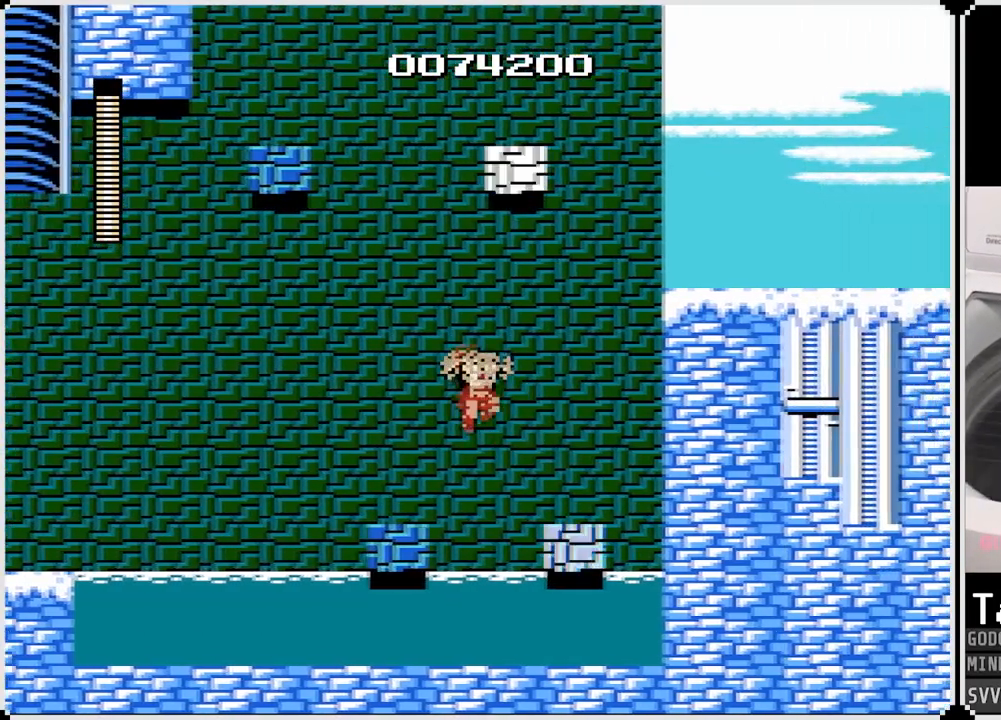
{"buttons": [], "left_stick": "center", "right_stick": "center", "events": [[83, "CROSS", "up"], [333, "DPAD_RIGHT", "up"]]}
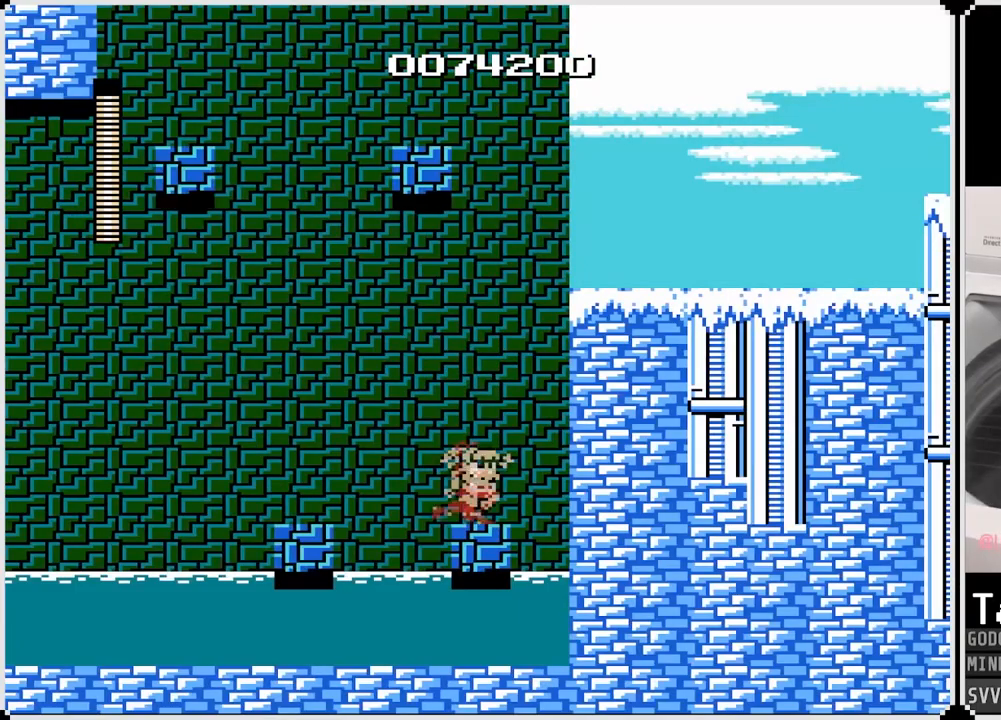
{"buttons": ["CROSS", "DPAD_LEFT"], "left_stick": "center", "right_stick": "center", "events": [[217, "CROSS", "down"], [317, "DPAD_LEFT", "down"]]}
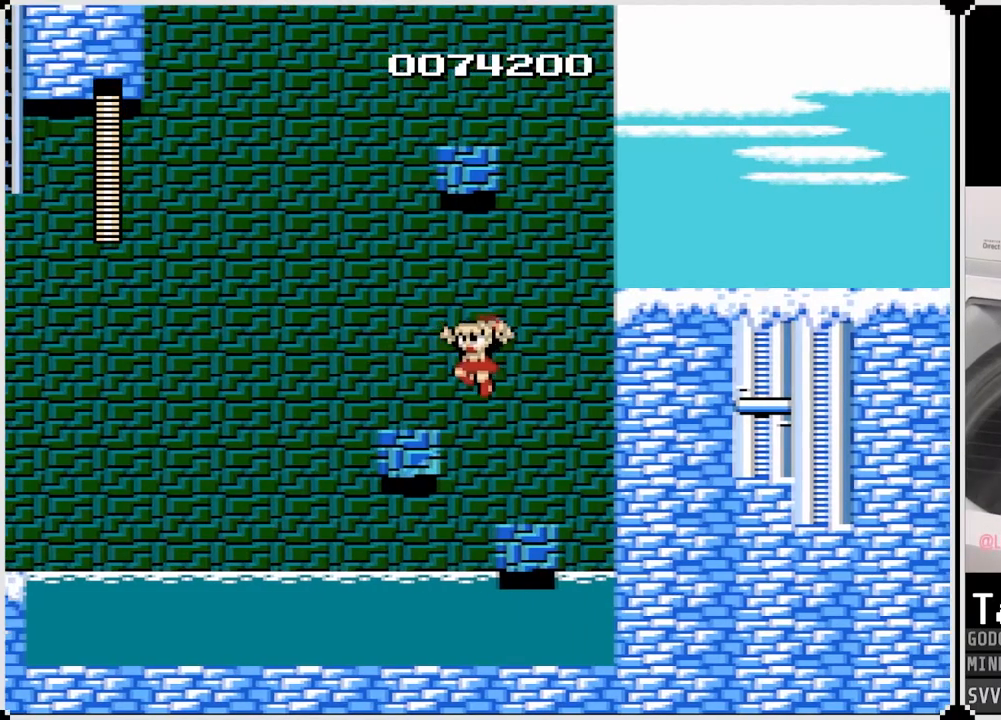
{"buttons": [], "left_stick": "center", "right_stick": "center", "events": [[167, "CROSS", "up"], [200, "DPAD_LEFT", "up"]]}
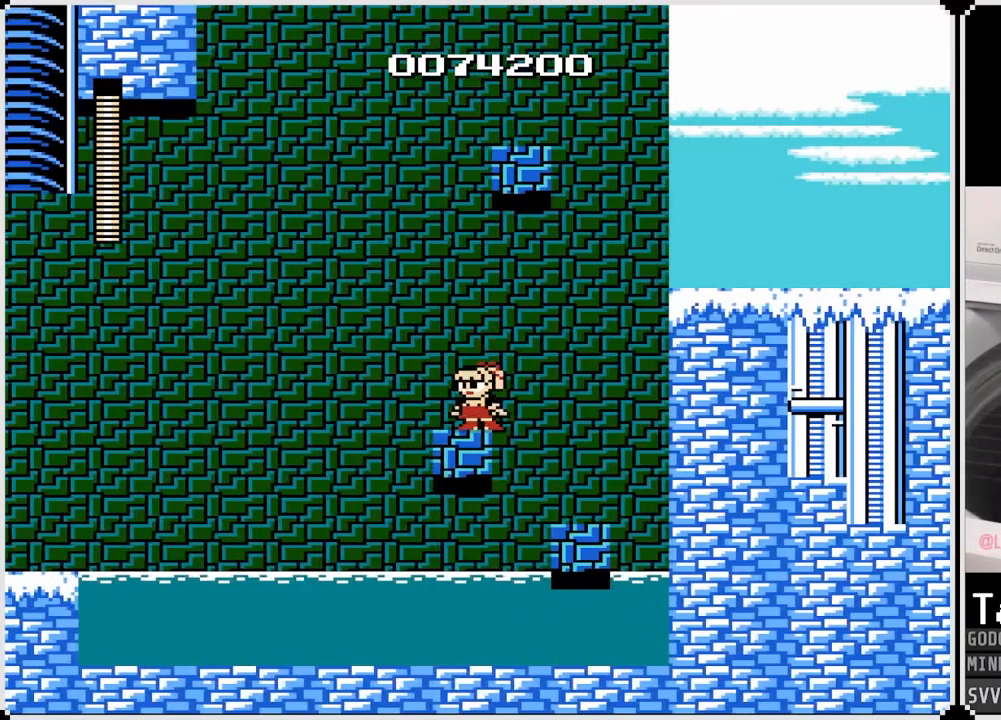
{"buttons": ["DPAD_LEFT"], "left_stick": "center", "right_stick": "center", "events": [[383, "DPAD_LEFT", "down"]]}
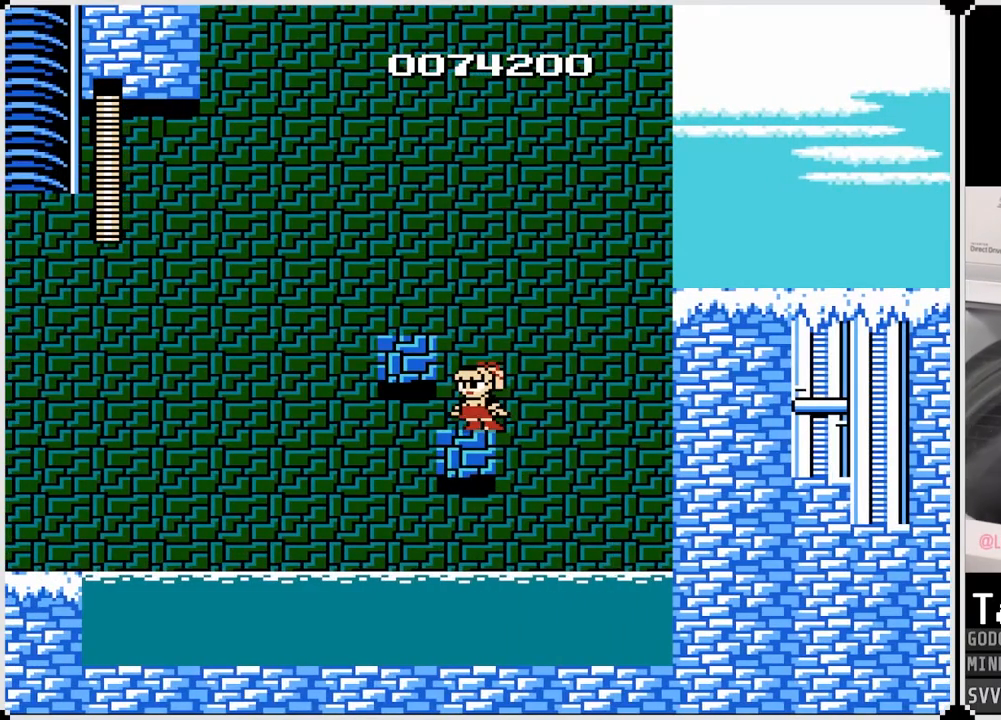
{"buttons": ["DPAD_LEFT"], "left_stick": "center", "right_stick": "center", "events": [[17, "CROSS", "down"], [183, "DPAD_LEFT", "up"], [367, "CROSS", "up"], [417, "DPAD_LEFT", "down"]]}
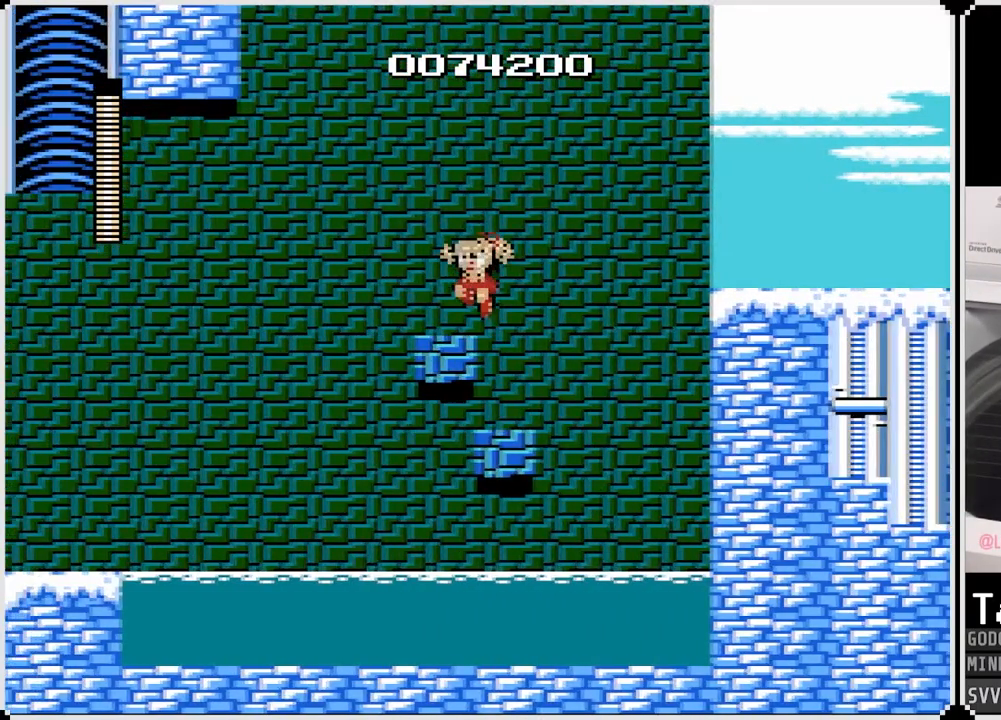
{"buttons": [], "left_stick": "center", "right_stick": "center", "events": [[100, "DPAD_LEFT", "up"]]}
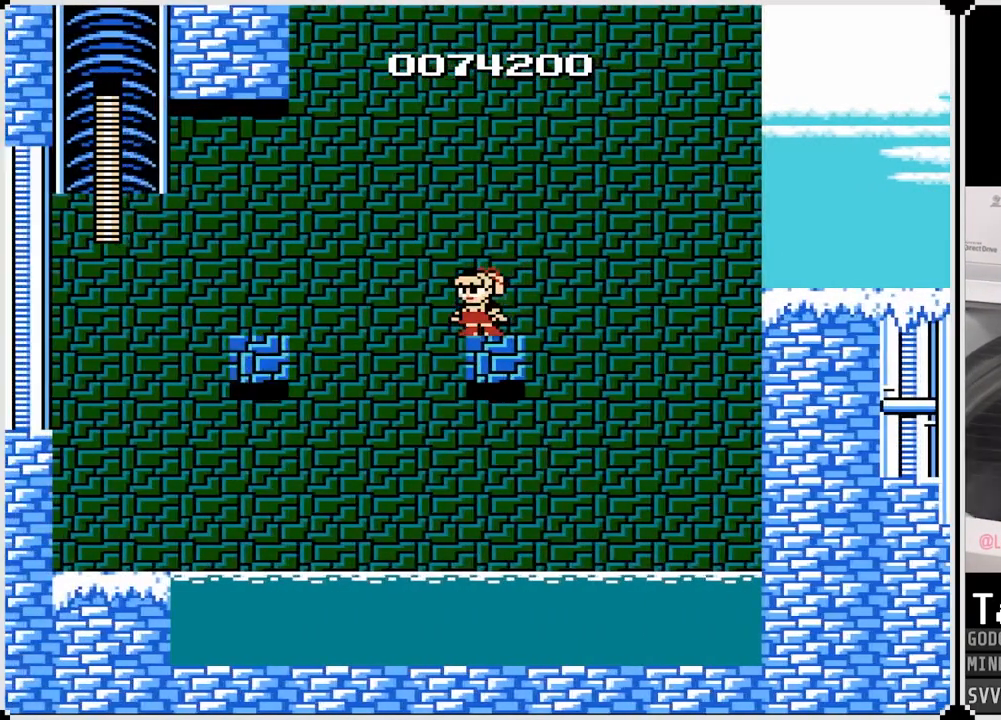
{"buttons": ["CROSS", "DPAD_LEFT"], "left_stick": "center", "right_stick": "center", "events": [[200, "DPAD_LEFT", "down"], [267, "CROSS", "down"]]}
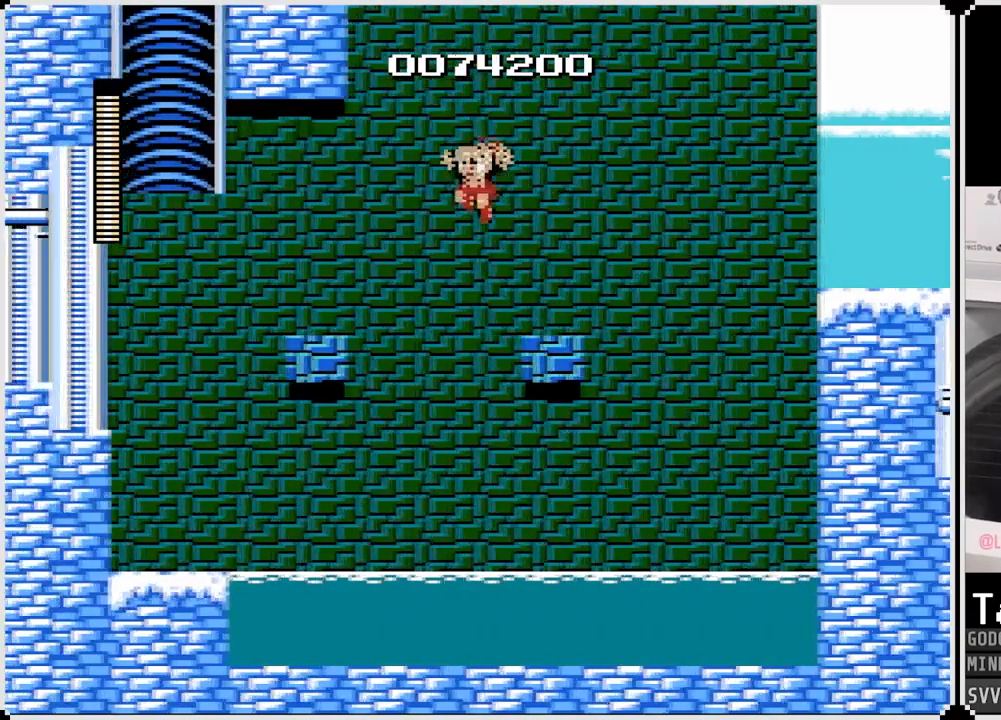
{"buttons": [], "left_stick": "center", "right_stick": "center", "events": [[367, "CROSS", "up"], [483, "DPAD_LEFT", "up"]]}
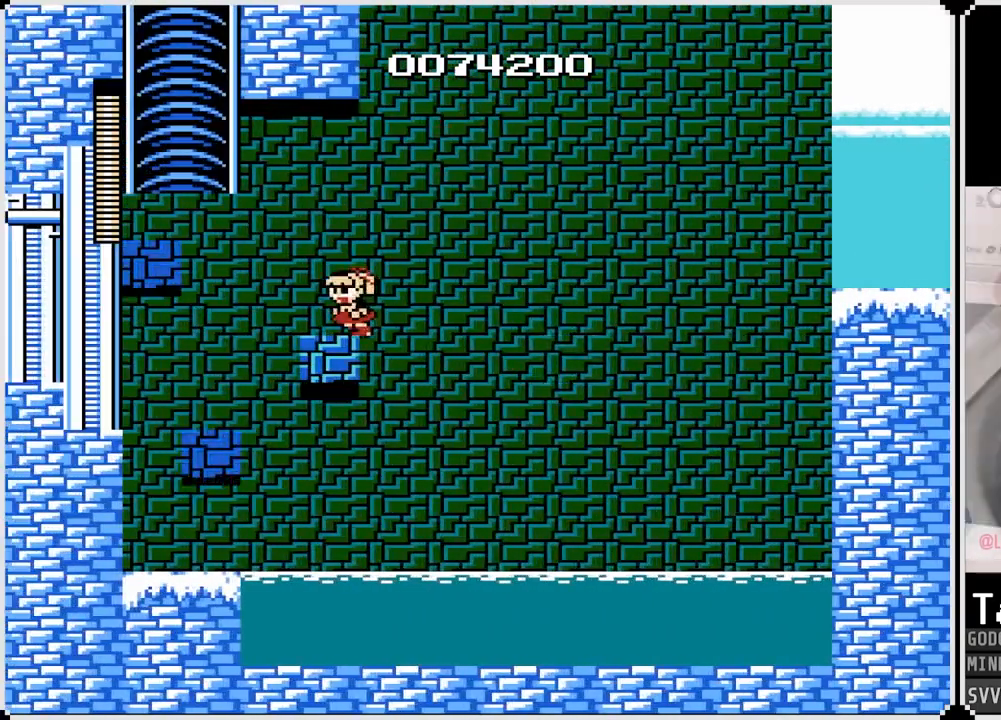
{"buttons": [], "left_stick": "center", "right_stick": "center", "events": []}
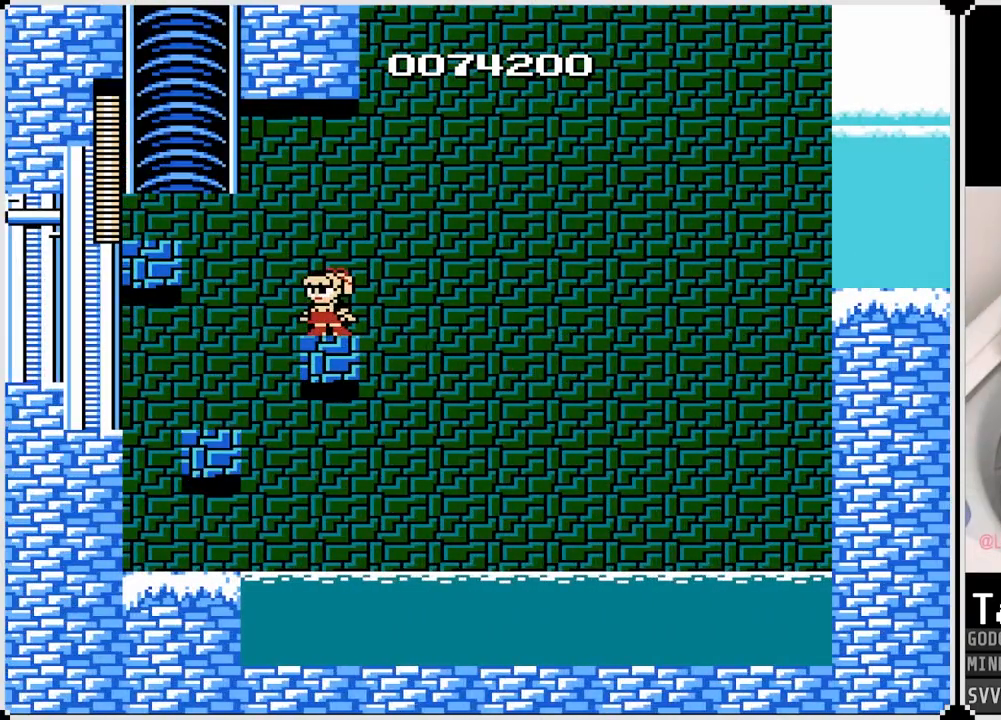
{"buttons": ["CROSS", "DPAD_RIGHT"], "left_stick": "center", "right_stick": "center", "events": [[217, "CROSS", "down"], [250, "DPAD_RIGHT", "down"]]}
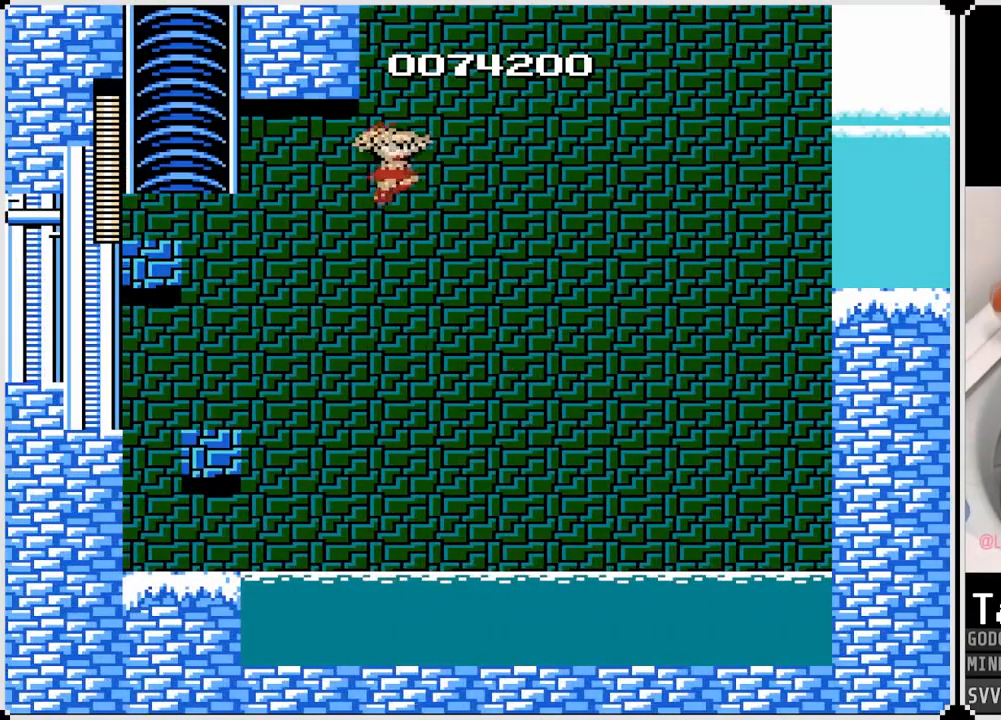
{"buttons": [], "left_stick": "center", "right_stick": "center", "events": [[133, "DPAD_RIGHT", "up"], [183, "CROSS", "up"]]}
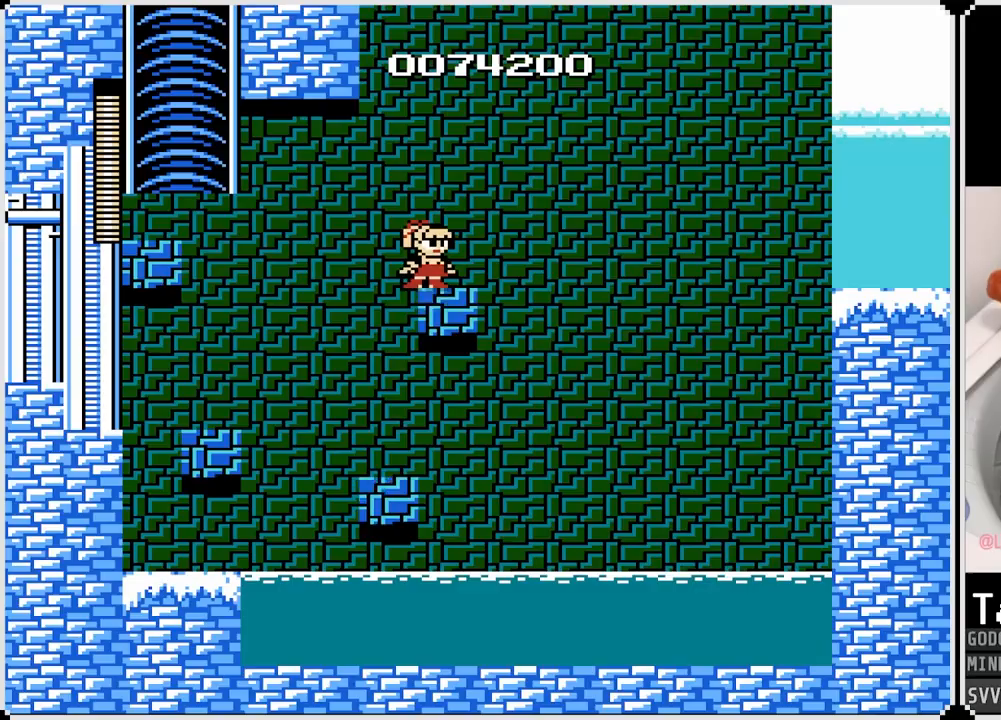
{"buttons": ["DPAD_RIGHT"], "left_stick": "center", "right_stick": "center", "events": [[50, "DPAD_RIGHT", "down"], [183, "DPAD_RIGHT", "up"], [417, "DPAD_RIGHT", "down"]]}